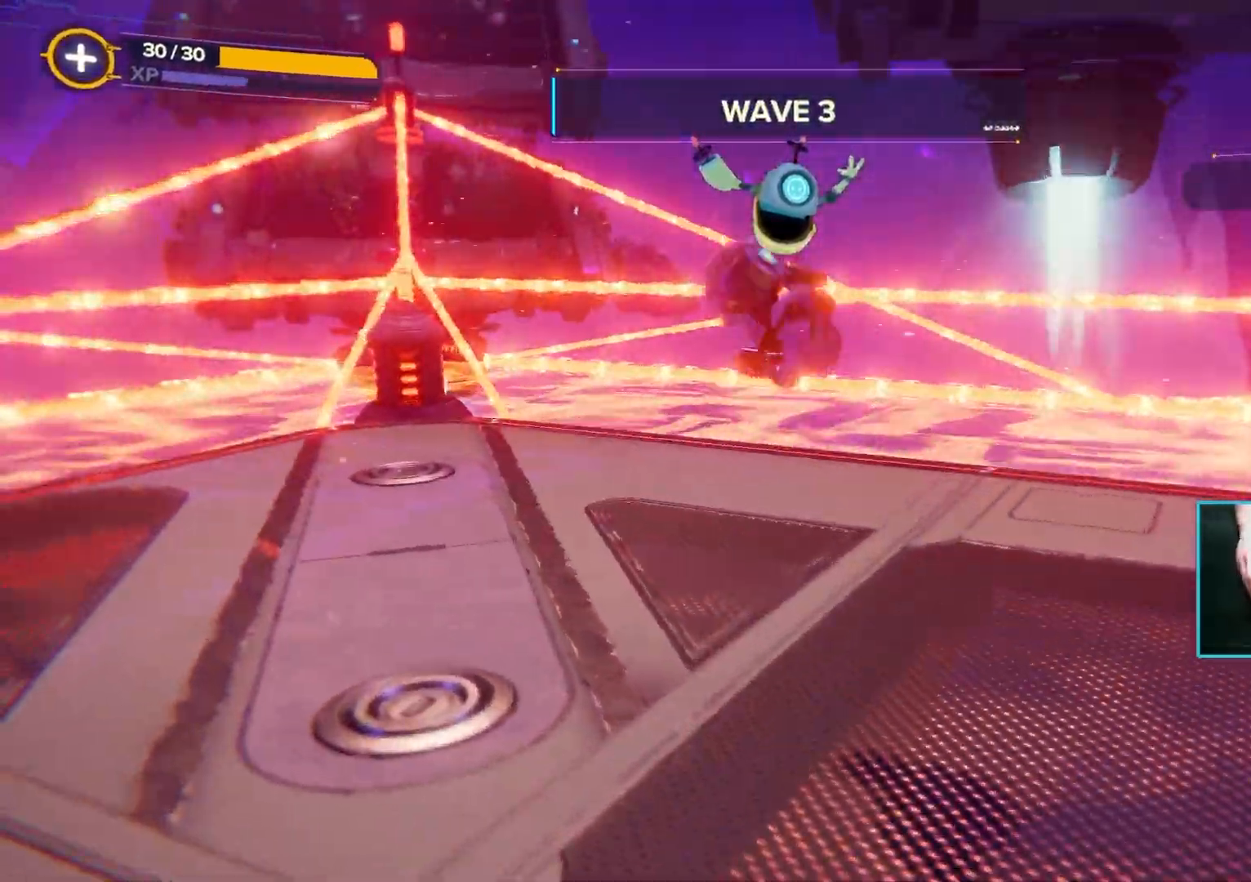
Gameplay with keyboard and mouse; each line is a JSON object with the keys and mouse buttons held at the frame after it. "events" lists presses ("down") and releases ("up") of "1", "2", "3", "4", "5", "a", "alt", "b", "c", "ctrl", "d", "e", "f", "g", "q", "r", "s", "shift", "space", "t", "tab", "tilde", "v", "w", "x", "z", "mouse_left", "mouse_wheel", "mouse_right", "mouse_mb4" and "mouse_mb5" between this image and that frame as [ms after this image, input, new state], when the widget could be followed in between. "mouse_left", "mouse_wheel", "mouse_right", "mouse_mb4", "mouse_mb5" = the "left", "wheel", "right", "mb4", "mb5" buttons of the "mouse" list. No other keys are recorded. "wheel" means that the mouse wheel is clicked or scrolled. Mouse movement is not recorded.
{"keys": ["a", "w"], "mouse": [], "events": []}
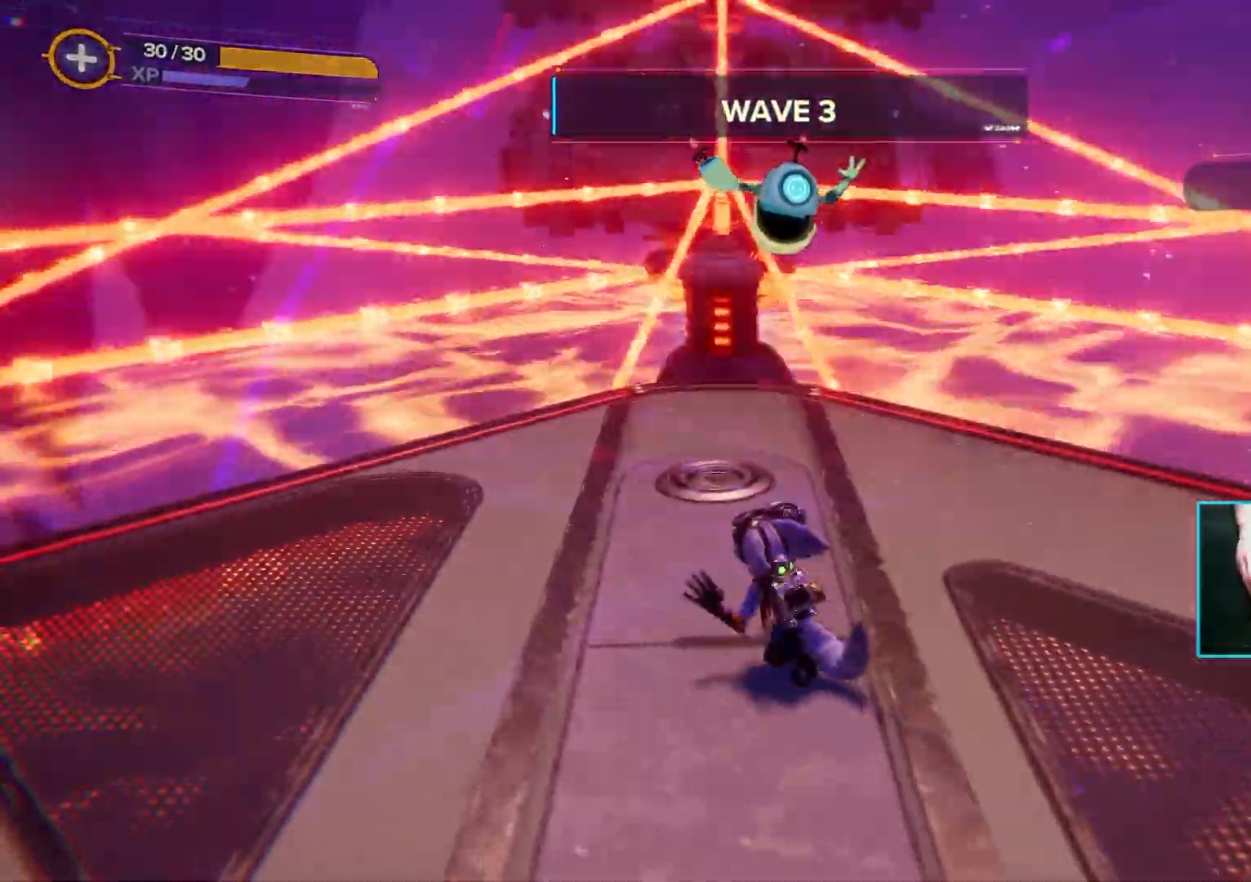
{"keys": ["space", "w"], "mouse": [], "events": [[117, "a", "up"], [150, "space", "down"], [250, "space", "up"], [500, "space", "down"]]}
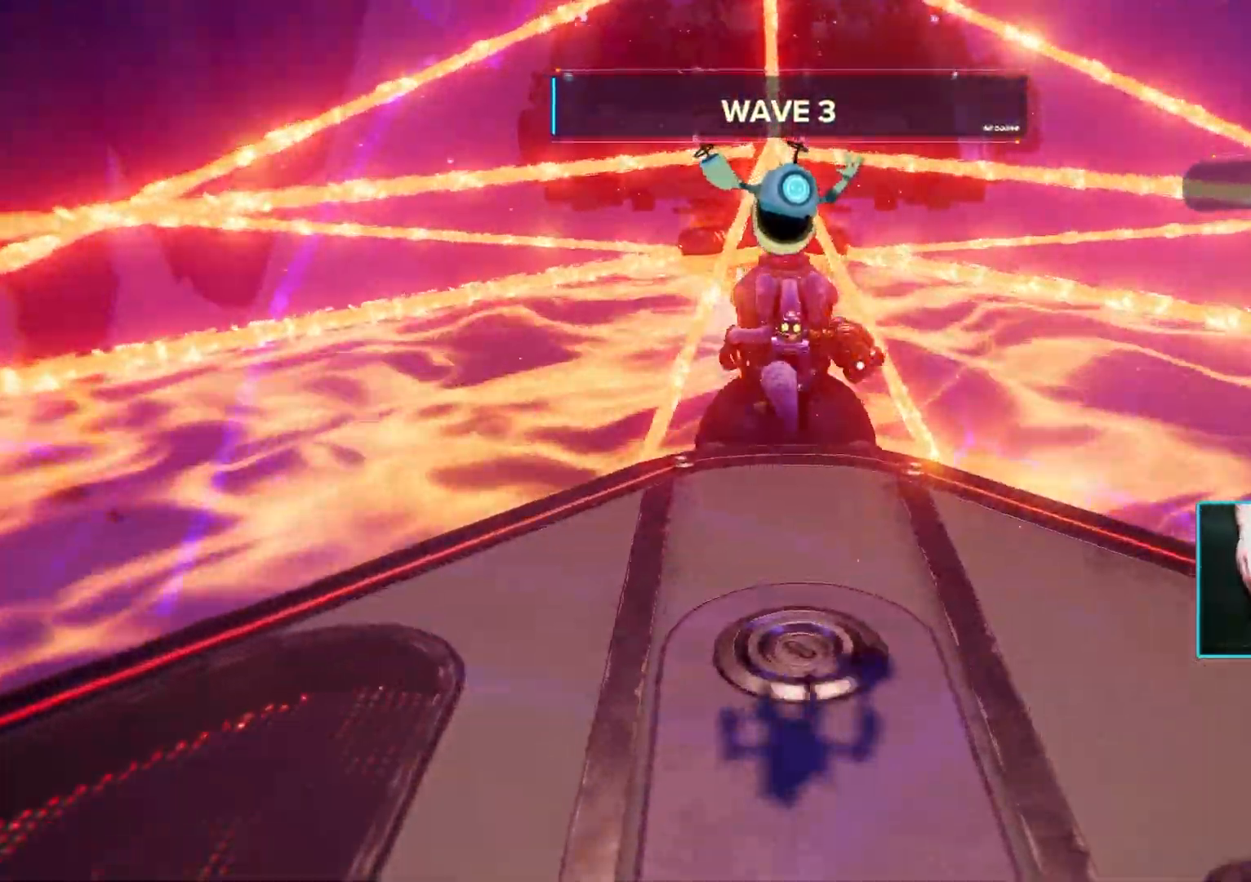
{"keys": [], "mouse": [], "events": [[117, "space", "up"], [317, "w", "up"]]}
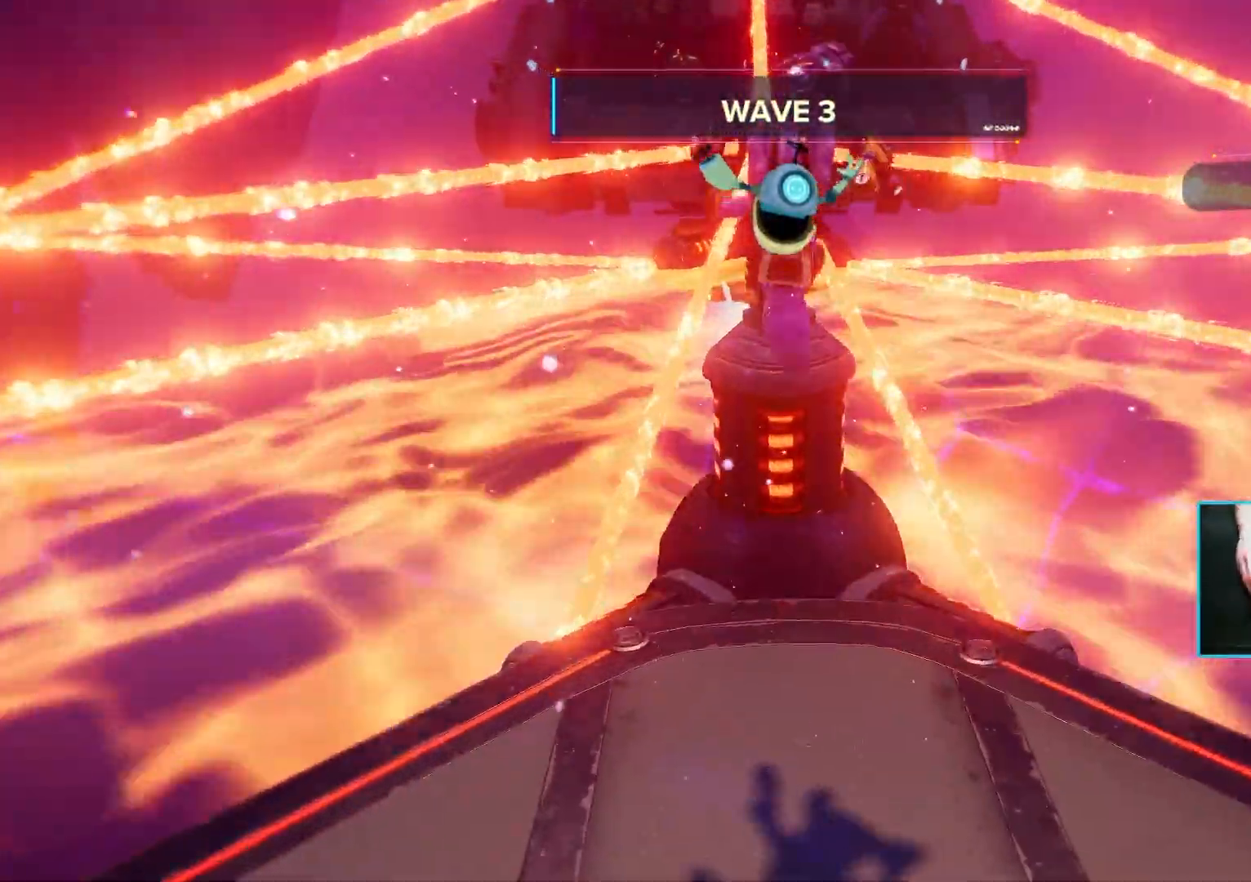
{"keys": [], "mouse": [], "events": []}
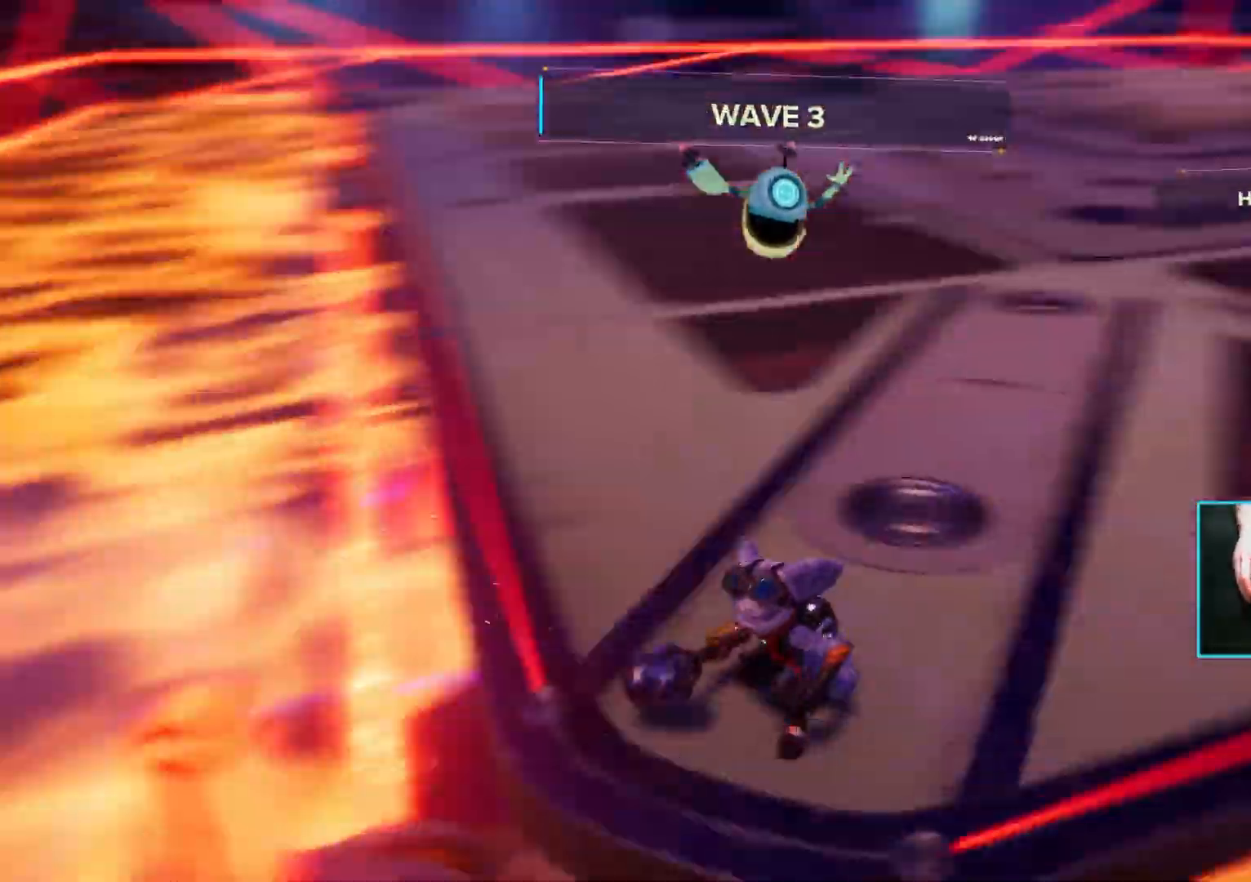
{"keys": [], "mouse": ["right"], "events": [[250, "mouse_right", "down"]]}
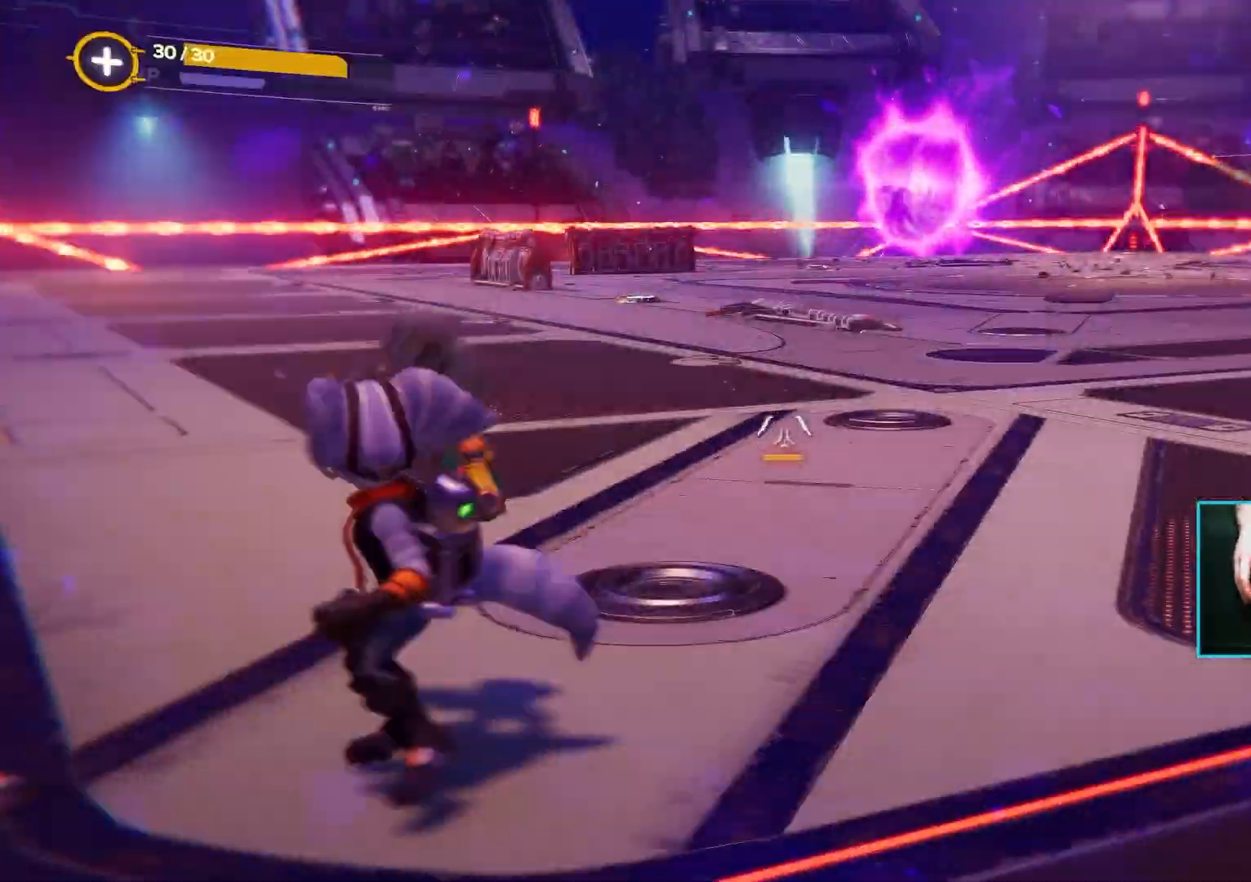
{"keys": [], "mouse": ["right"], "events": []}
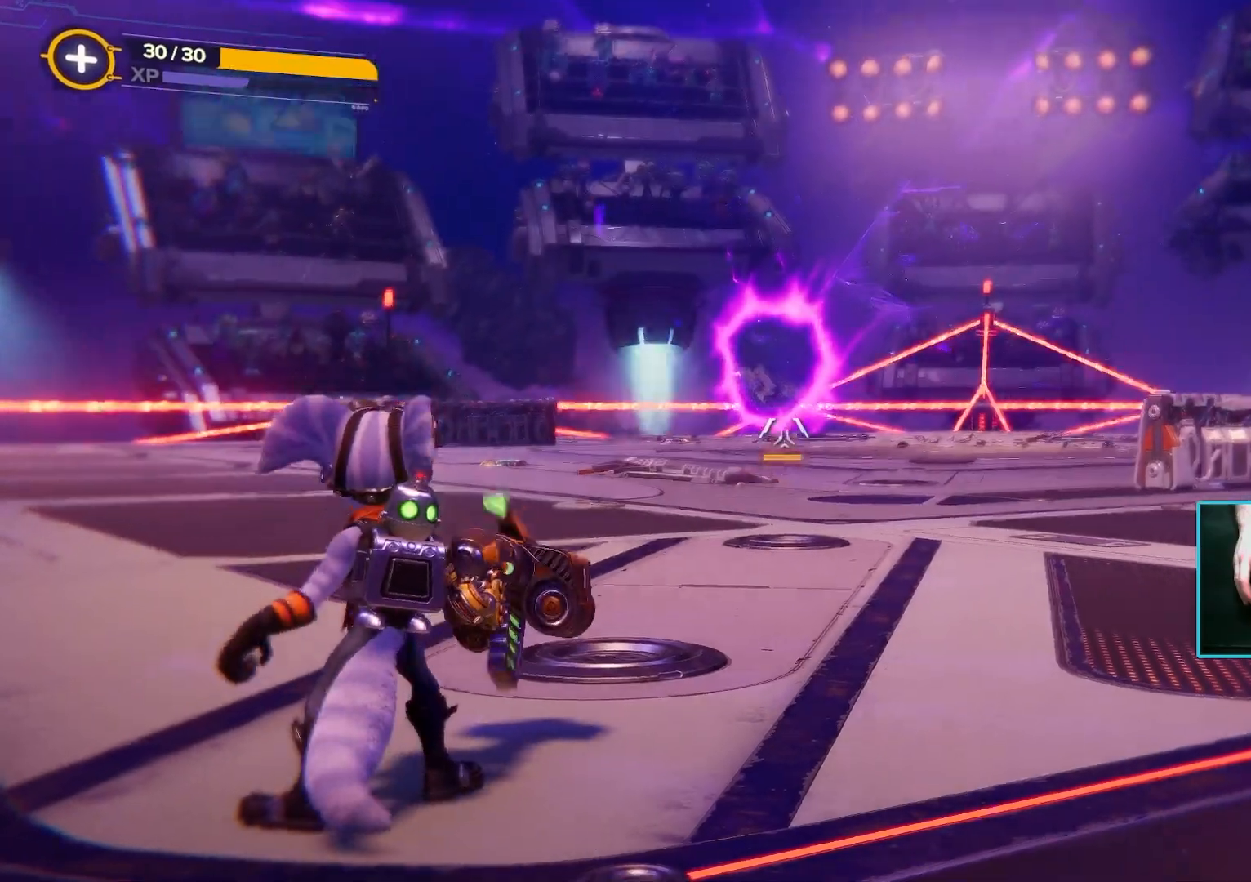
{"keys": [], "mouse": ["right"], "events": []}
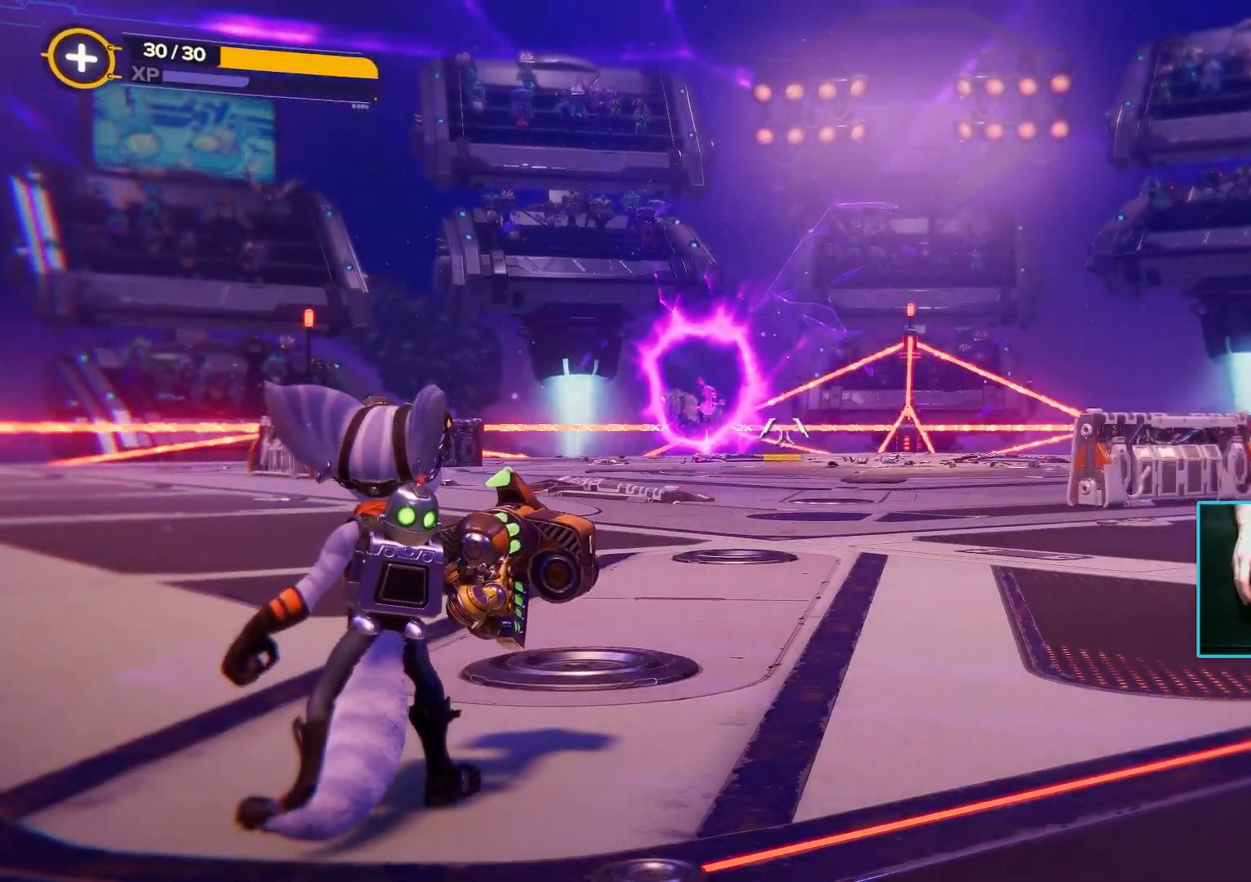
{"keys": [], "mouse": ["right"], "events": []}
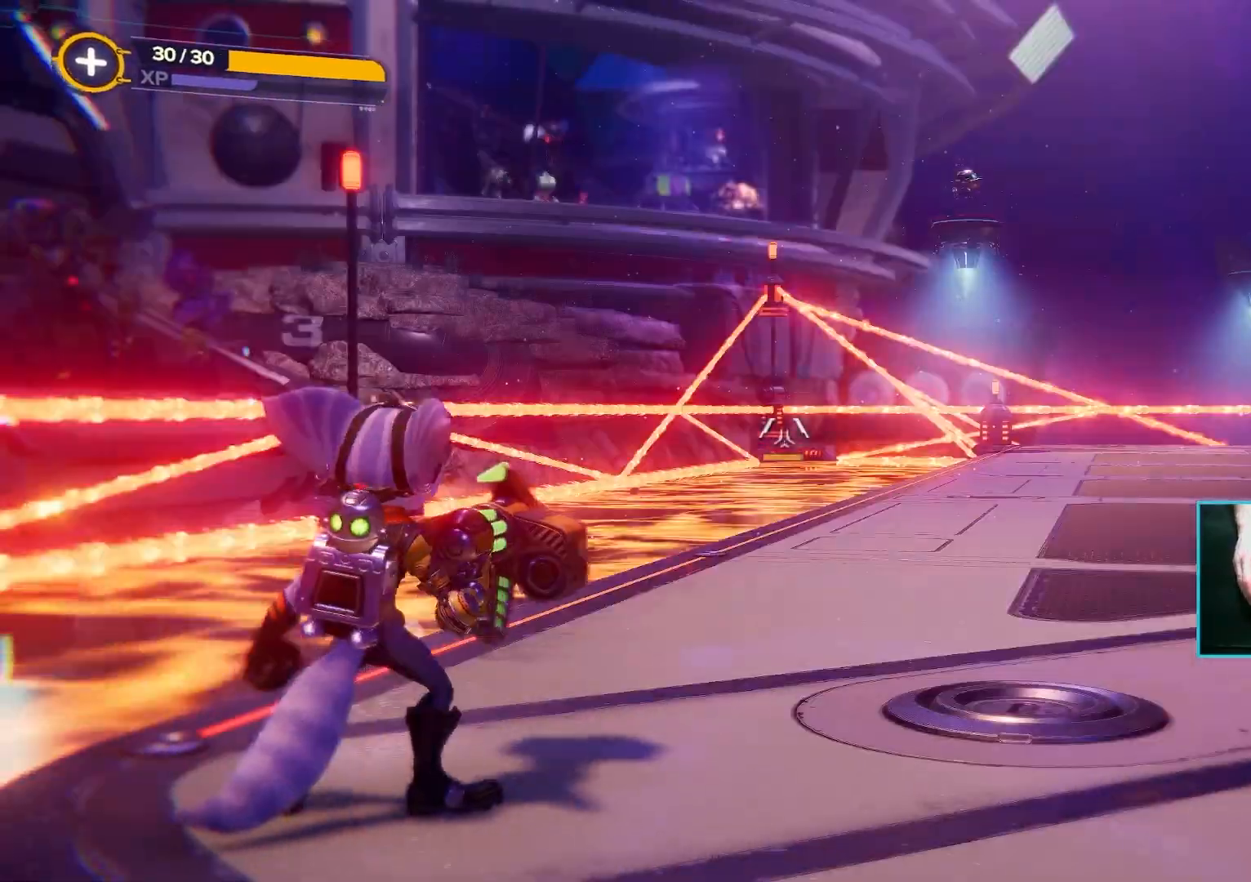
{"keys": [], "mouse": ["right"], "events": []}
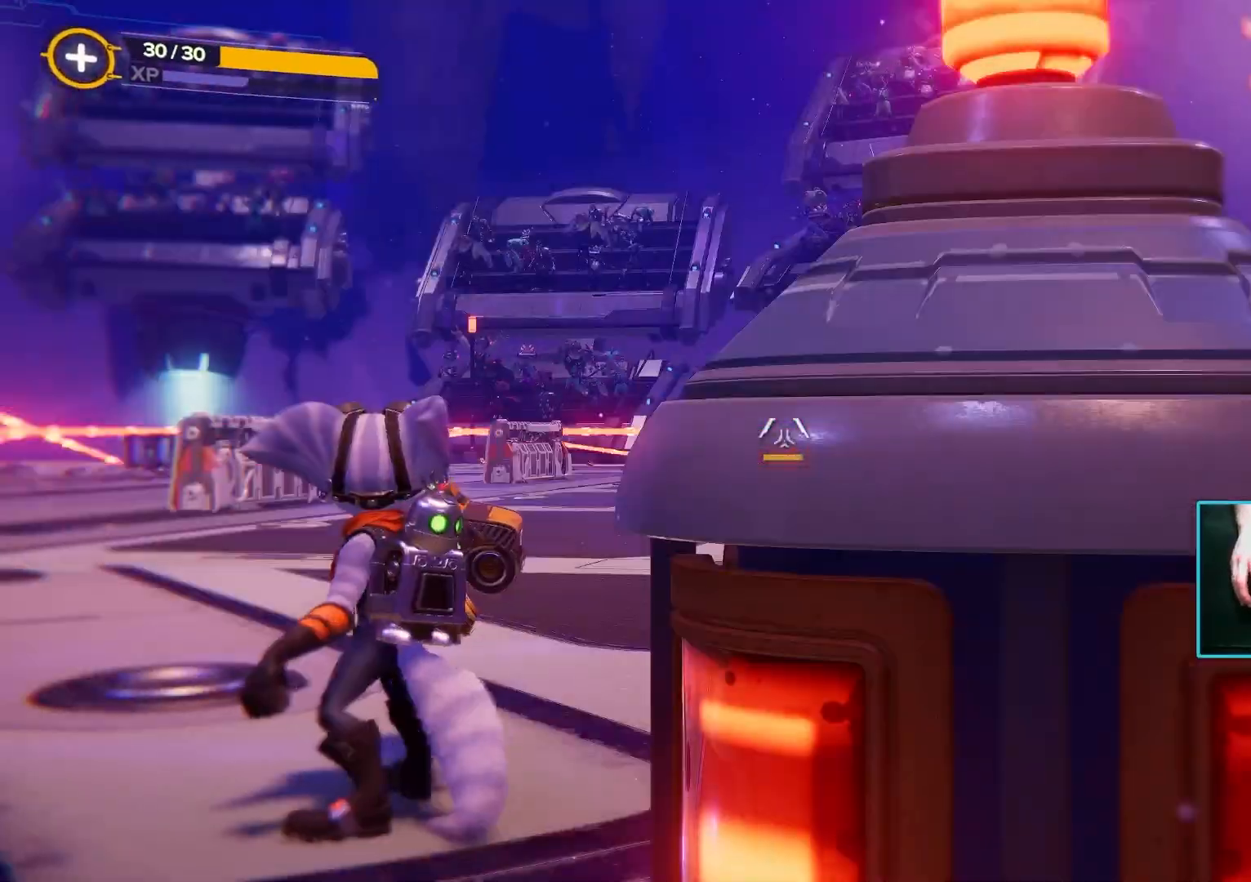
{"keys": ["a", "w"], "mouse": ["right"], "events": [[283, "a", "down"], [467, "w", "down"]]}
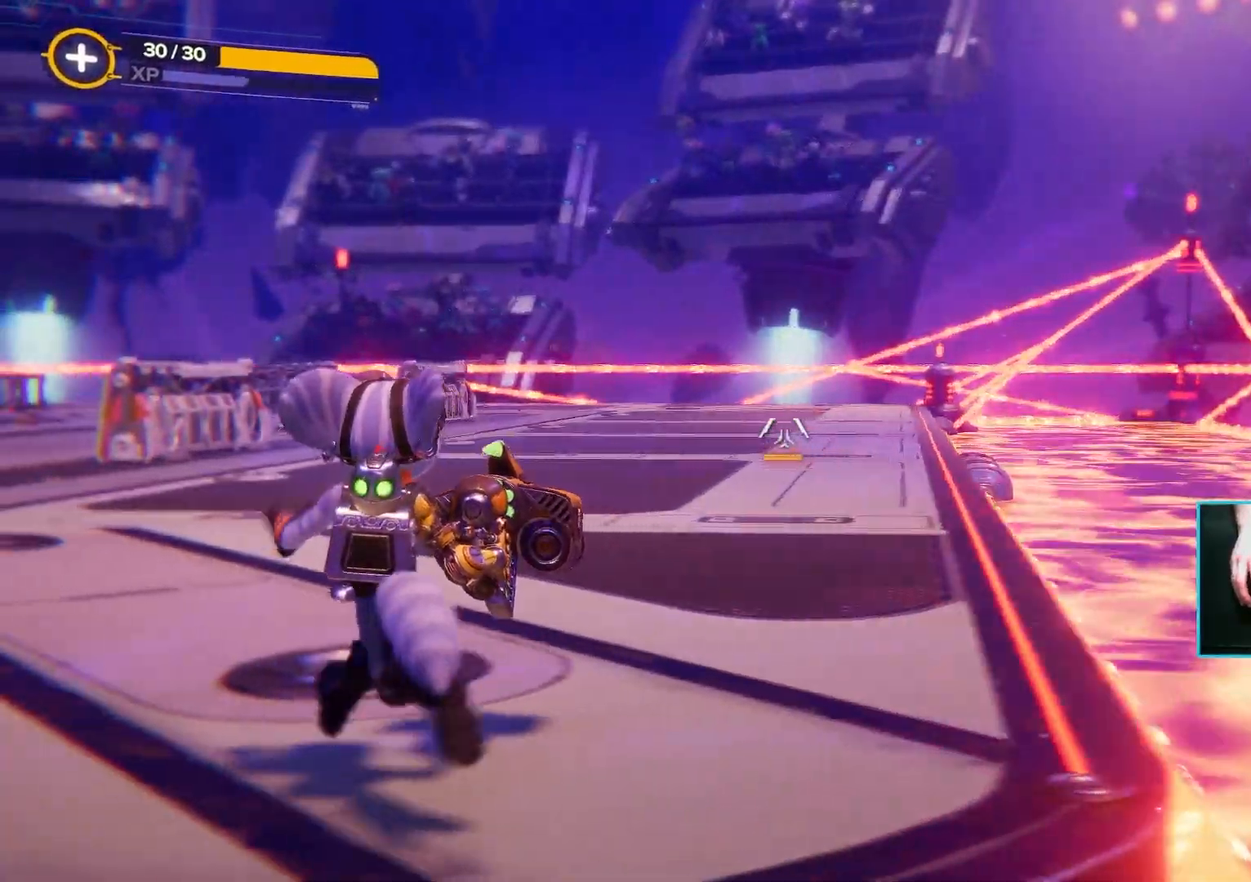
{"keys": [], "mouse": ["right"], "events": [[100, "a", "up"], [150, "w", "up"]]}